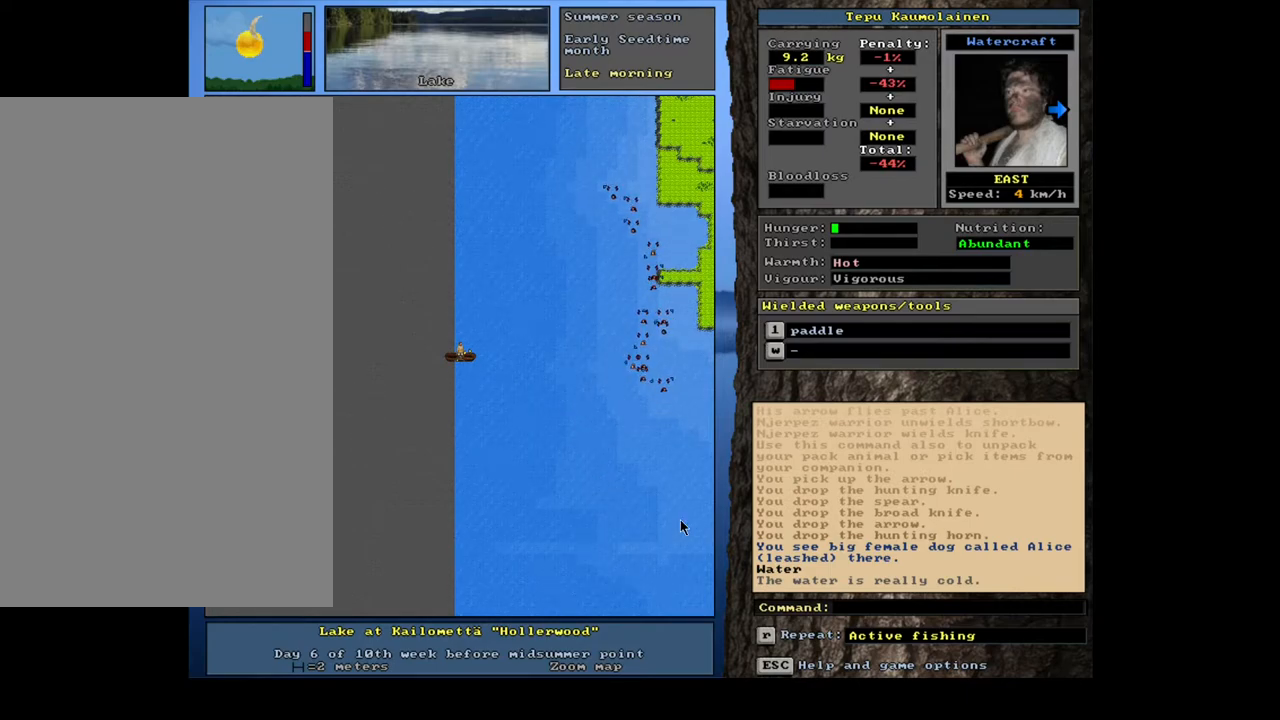
Gameplay with keyboard and mouse; each line is a JSON object with the keys and mouse buttons held at the frame after it. "events" lists presses ("down") and releases ("up") of ".", "/", "0", "1", "2", "3", "4", "5", "6", "7", "8", "9", "a", "alt_l", "alt_r", "b", "backslash", "backspace", "c", "caps_lock", "comma", "ctrl_l", "ctrl_r", "d", "down", "e", "equals", "escape", "f", "f1", "f10", "f11", "f12", "f2", "f3", "f4", "f5", "f6", "f7", "f8", "f9", "g", "h", "i", "j", "k", "l", "lbracket", "left", "m", "minus", "n", "num0", "num1", "num2", "num3", "num4", "num5", "num6", "num7", "num8", "num9", "o", "p", "q", "quote", "r", "rbracket", "return", "right", "s", "semicolon", "shift_l", "shift_r", "space", "super", "t", "tab", "tilde", "u", "up", "v", "w", "x", "y", "z", "mouse_left", "mouse_wheel", "mouse_right", "mouse_mb4" and "mouse_mb5" between this image and that frame as [ms after this image, input, new state], when the widget could be followed in between. "mouse_left", "mouse_wheel", "mouse_right", "mouse_mb4", "mouse_mb5" = the "left", "wheel", "right", "mb4", "mb5" buttons of the "mouse" list. No other keys are recorded. "wheel" means that the mouse wheel is clicked or scrolled. Mouse movement is not recorded. Not read: other_keys.
{"keys": ["ctrl_l"], "mouse": [], "events": [[217, "ctrl_l", "down"], [400, "num6", "down"], [467, "num6", "up"]]}
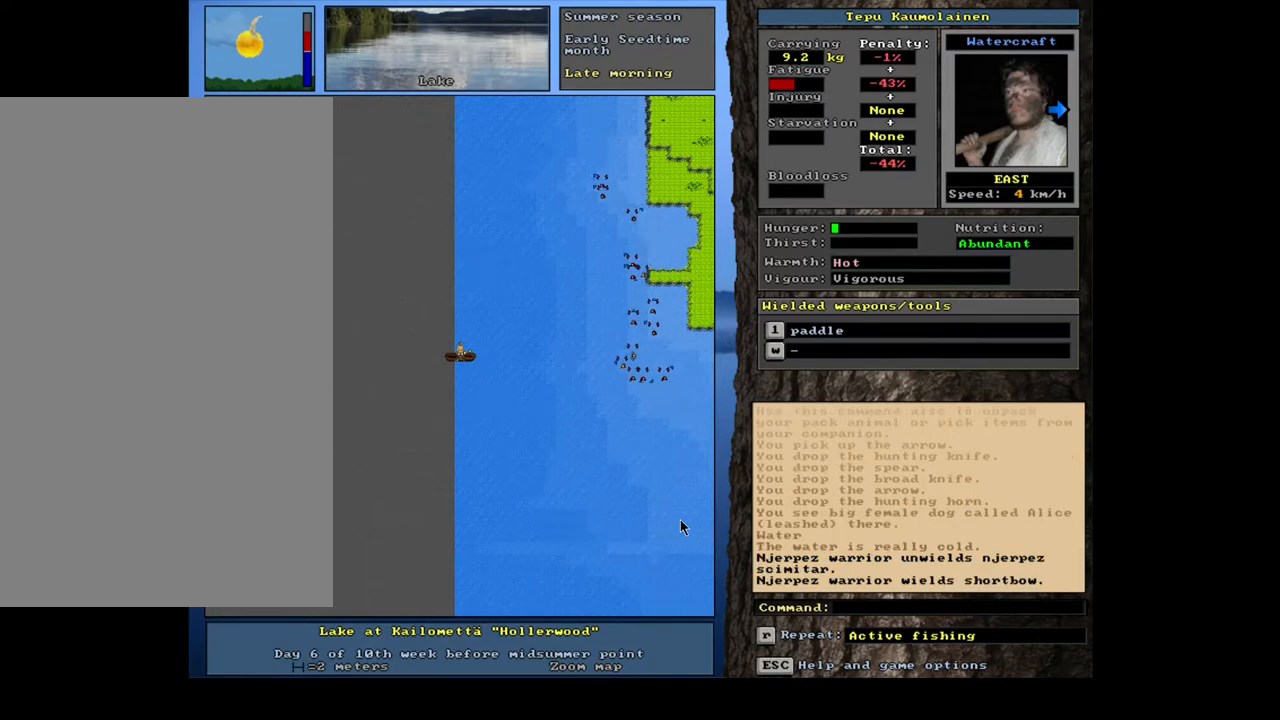
{"keys": ["ctrl_l"], "mouse": [], "events": [[50, "num6", "down"], [133, "num6", "up"], [183, "num6", "down"], [250, "num6", "up"], [333, "num6", "down"], [433, "num6", "up"]]}
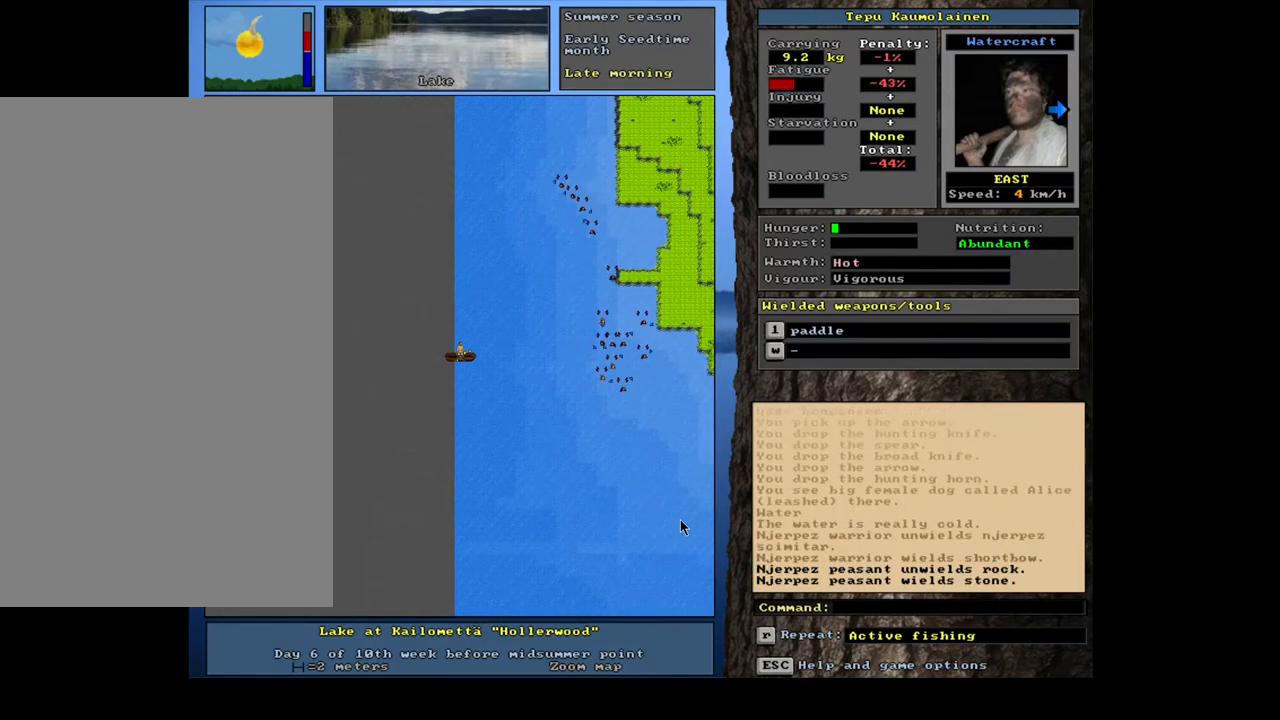
{"keys": ["ctrl_l", "num8"], "mouse": [], "events": [[150, "num8", "down"], [233, "num8", "up"], [300, "num8", "down"], [383, "num8", "up"], [450, "num8", "down"]]}
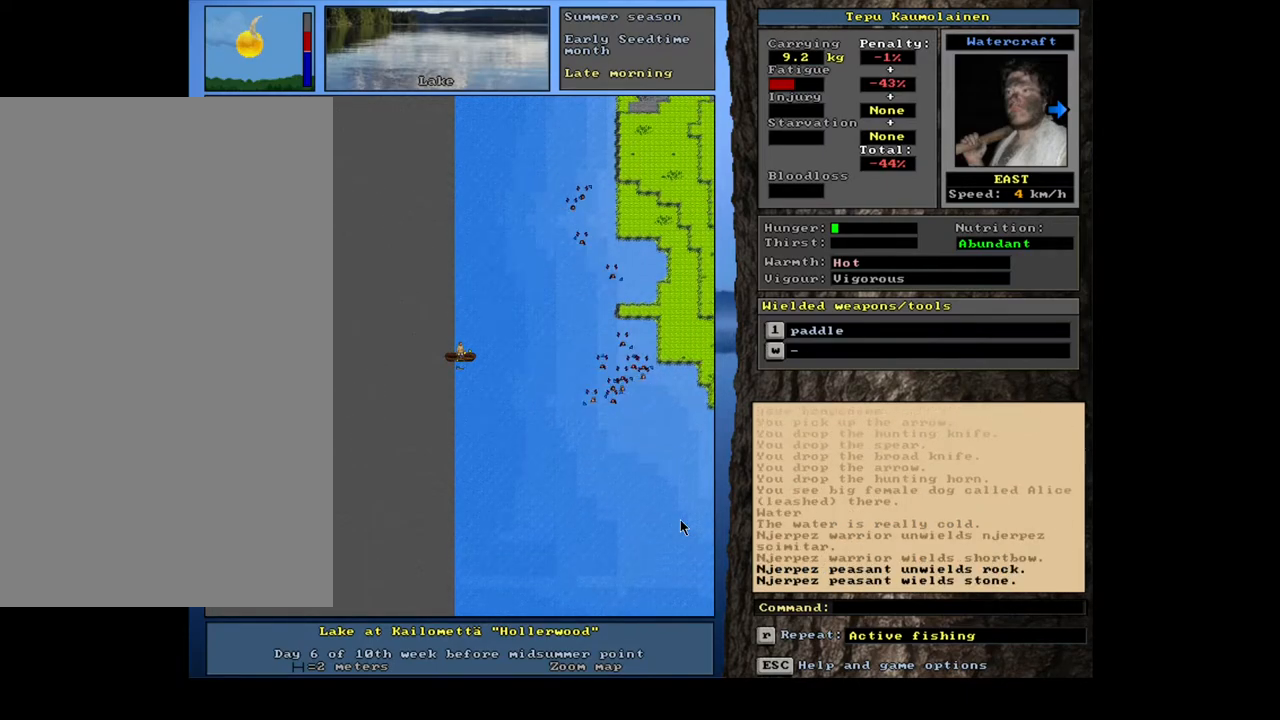
{"keys": ["ctrl_l"], "mouse": [], "events": [[67, "num8", "up"], [117, "num8", "down"], [217, "num8", "up"], [283, "num8", "down"], [367, "num8", "up"]]}
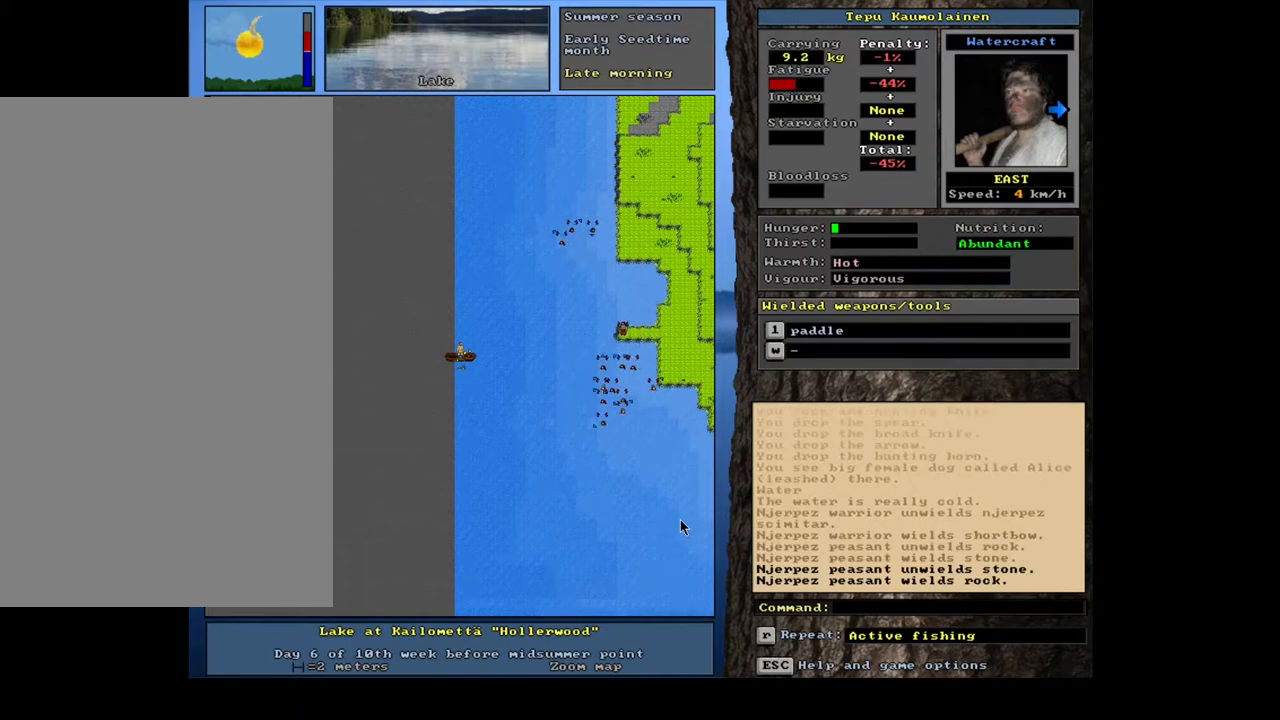
{"keys": ["ctrl_l"], "mouse": [], "events": [[33, "num6", "down"], [150, "num6", "up"], [267, "num6", "down"], [333, "num6", "up"]]}
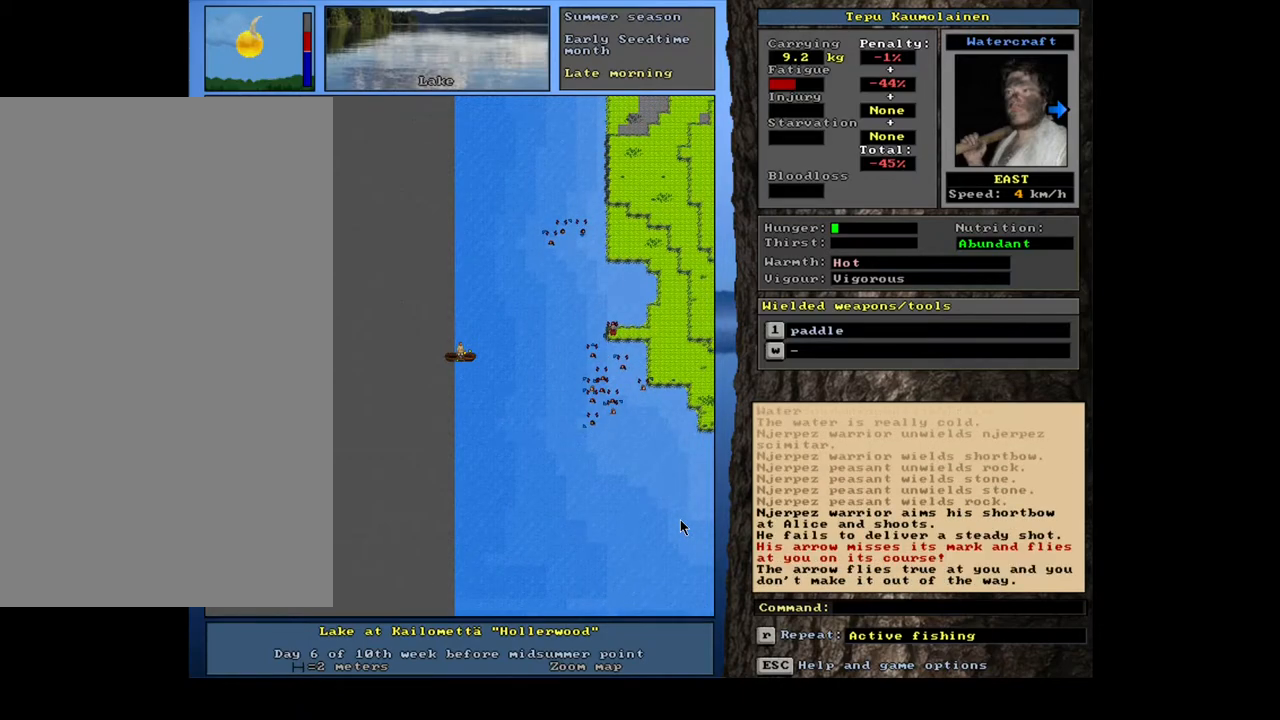
{"keys": ["ctrl_l"], "mouse": [], "events": []}
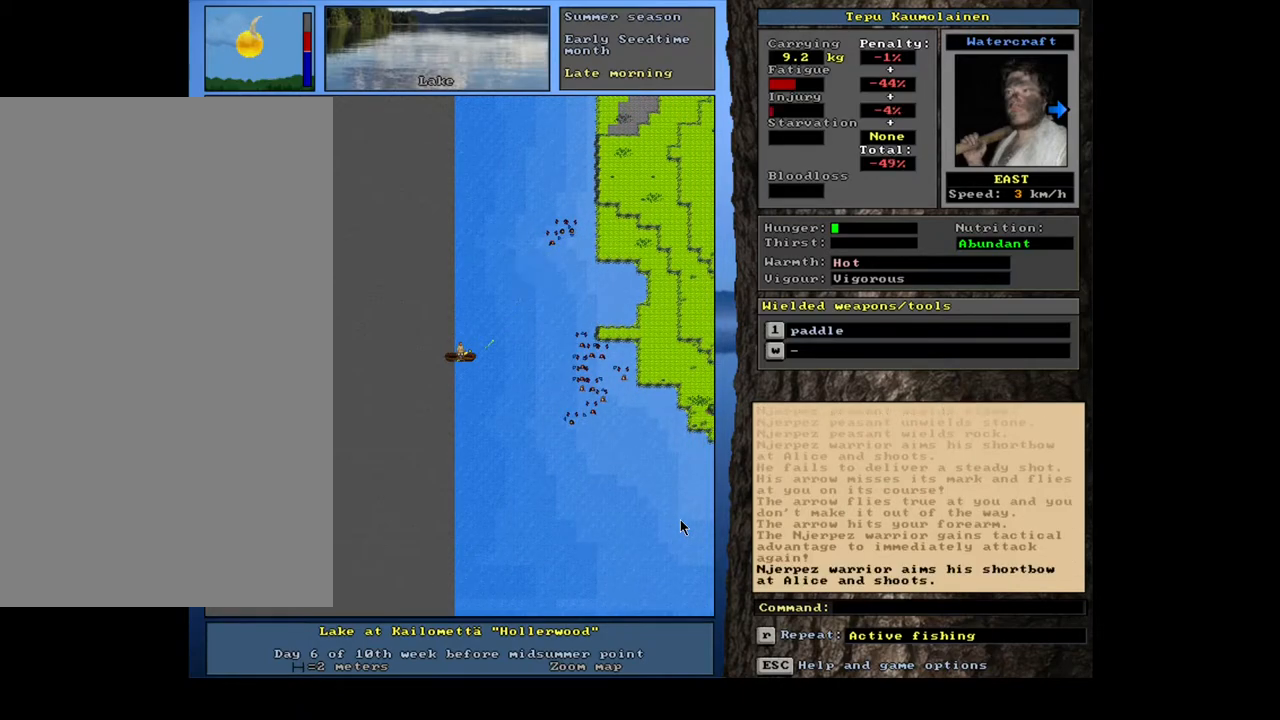
{"keys": ["ctrl_l"], "mouse": [], "events": []}
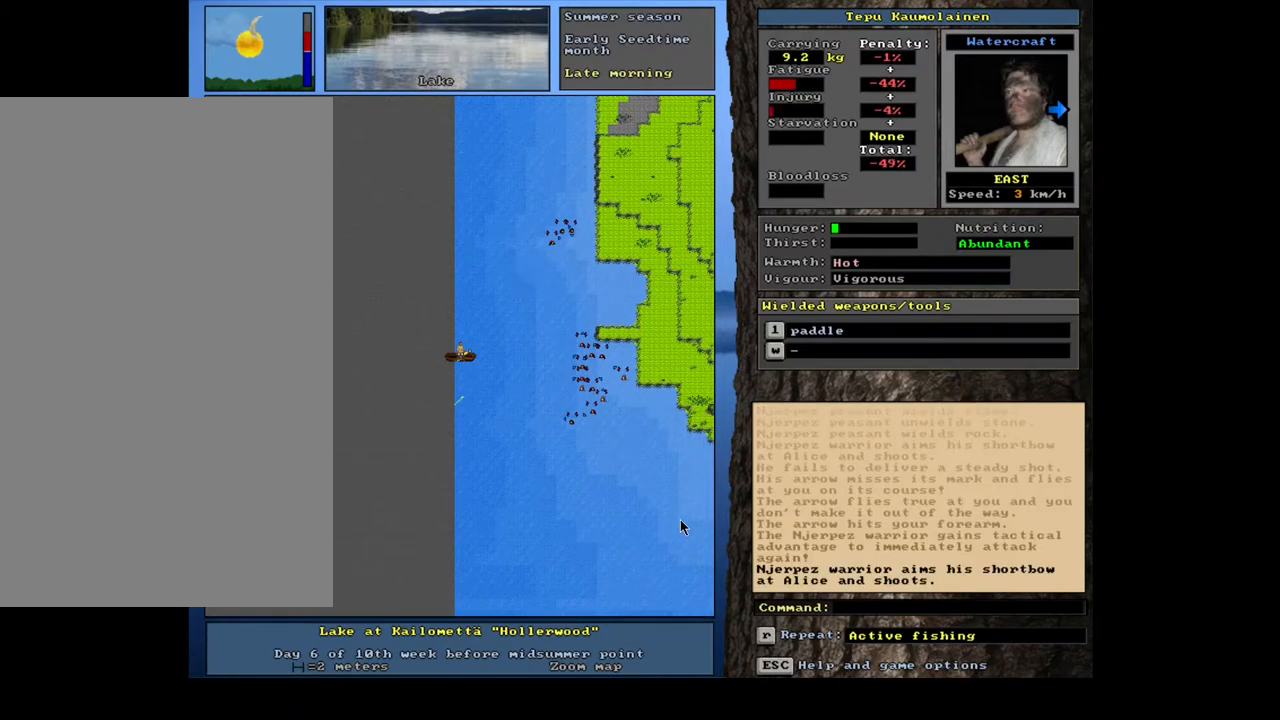
{"keys": ["ctrl_l"], "mouse": [], "events": []}
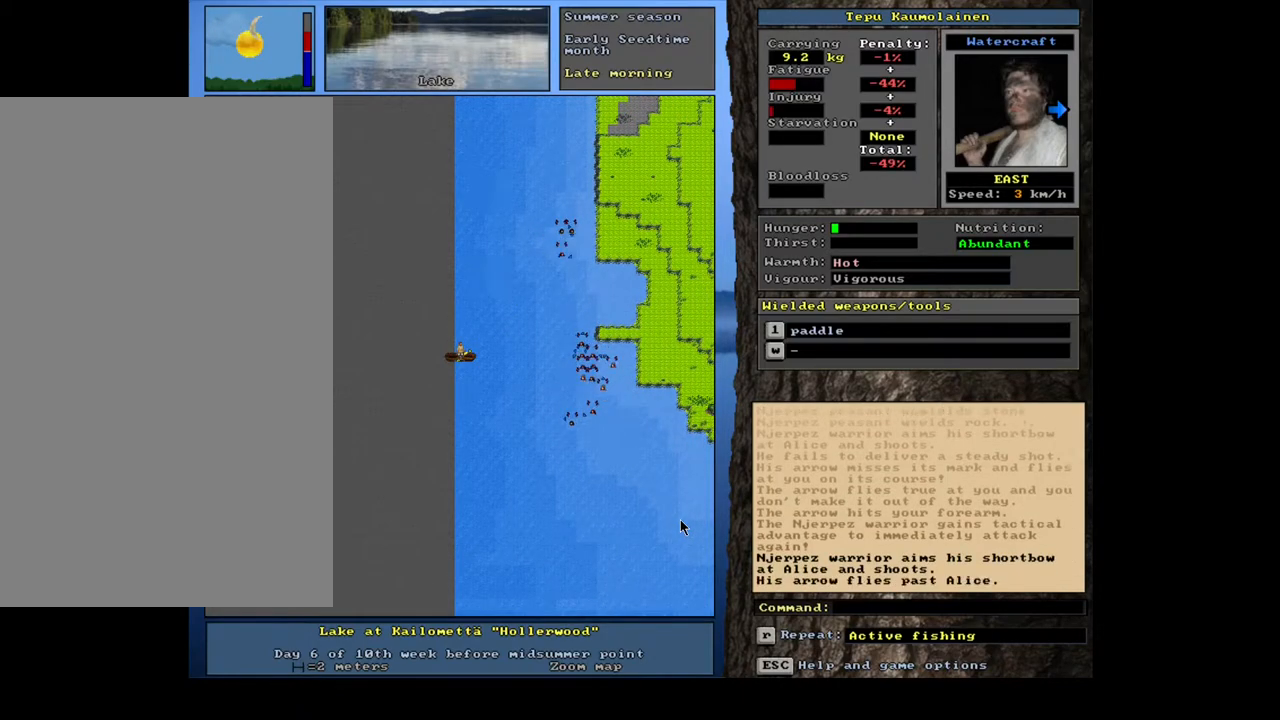
{"keys": [], "mouse": [], "events": [[167, "ctrl_l", "up"]]}
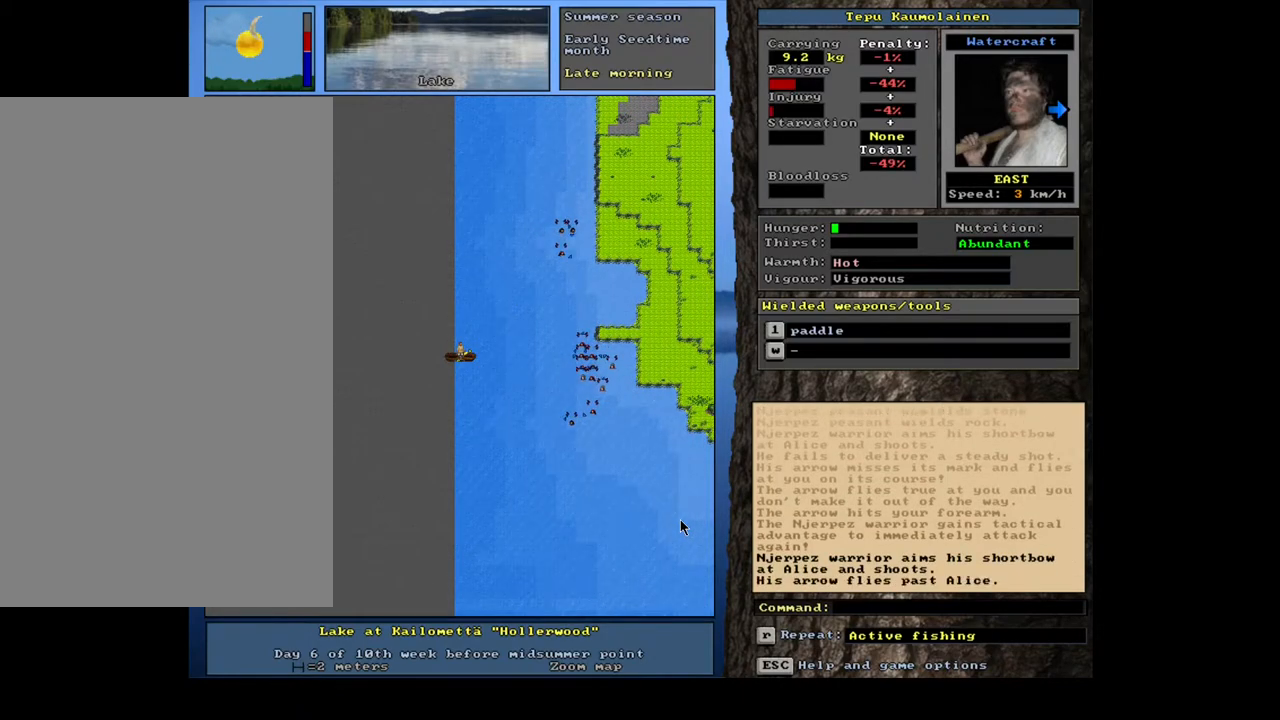
{"keys": [], "mouse": [], "events": []}
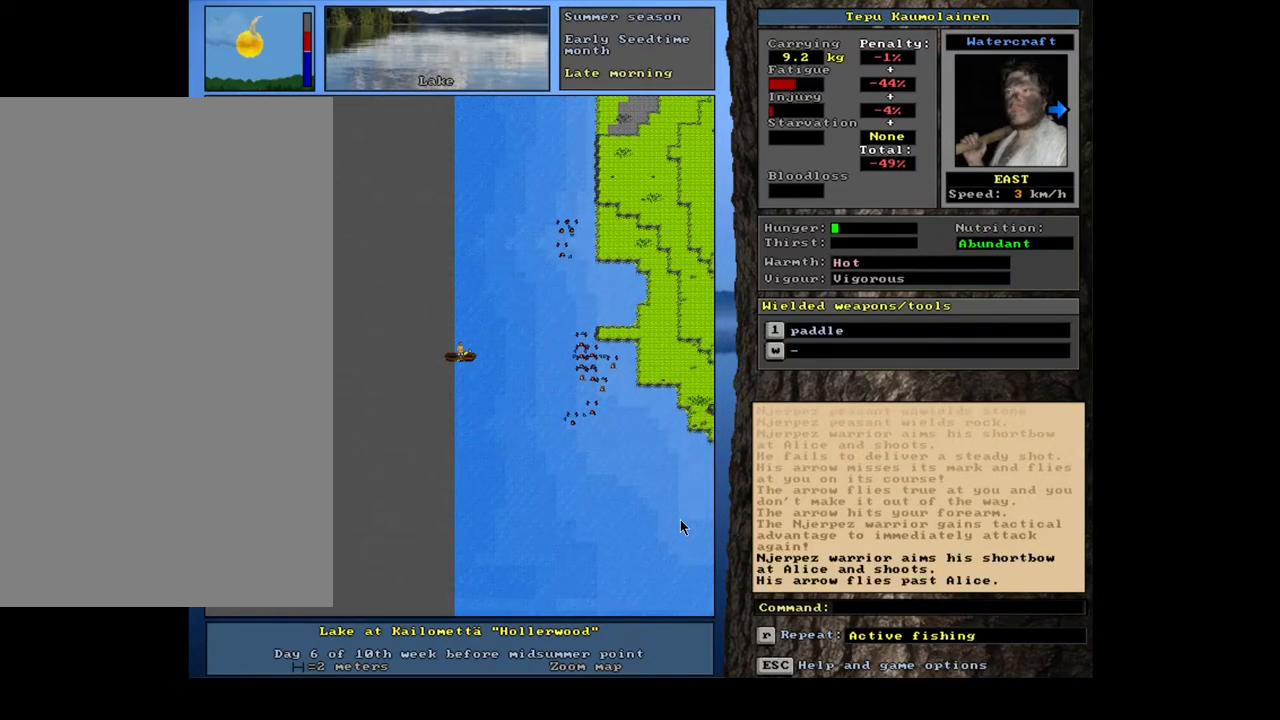
{"keys": [], "mouse": [], "events": [[100, "f3", "down"], [217, "f3", "up"]]}
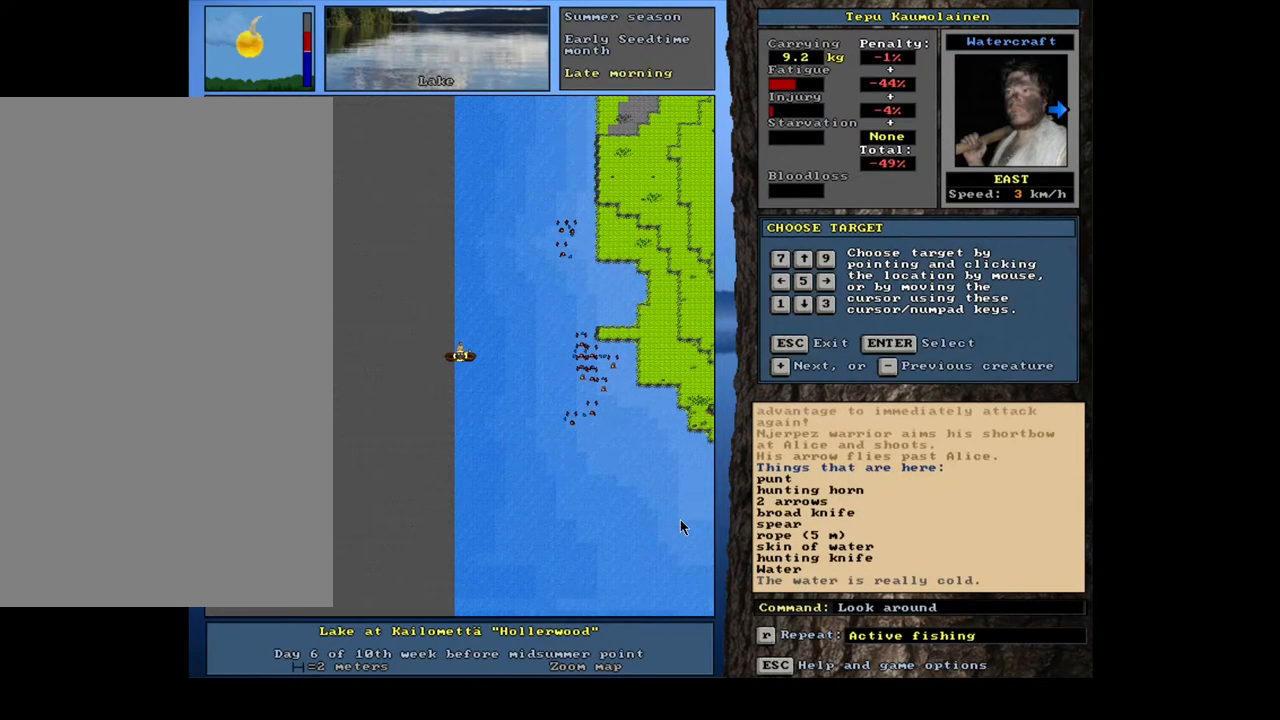
{"keys": [], "mouse": [], "events": []}
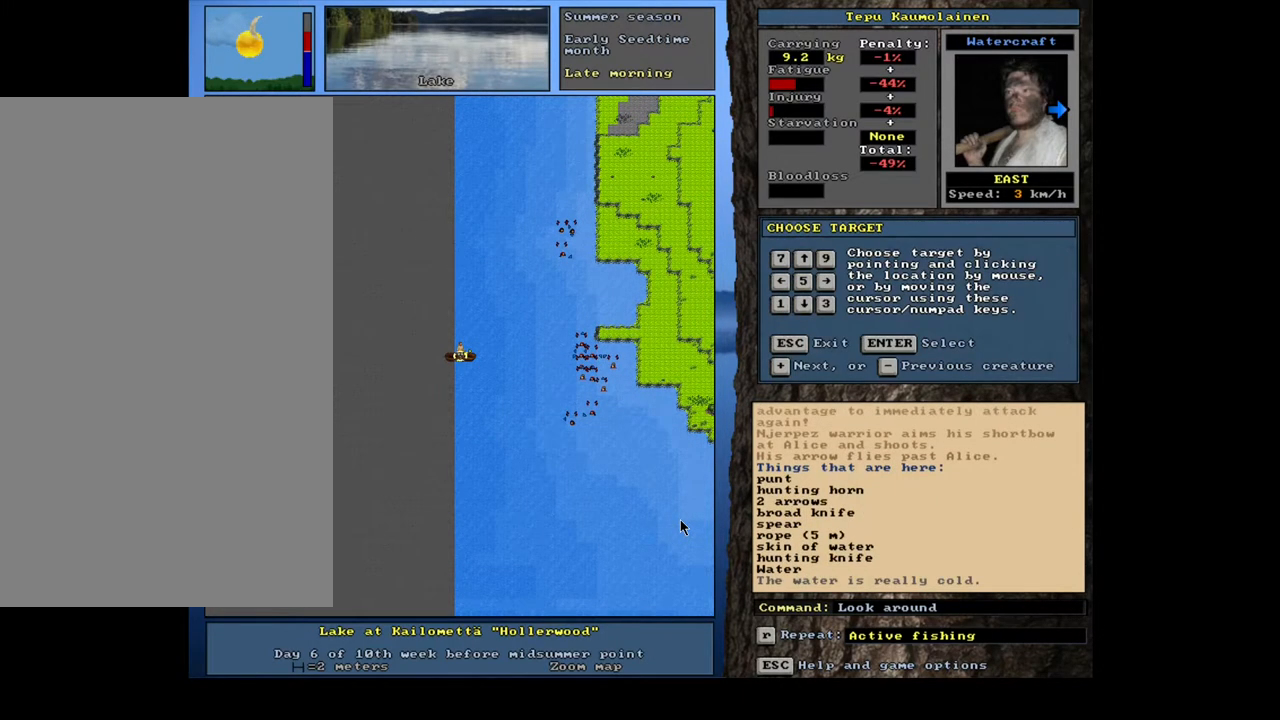
{"keys": [], "mouse": [], "events": []}
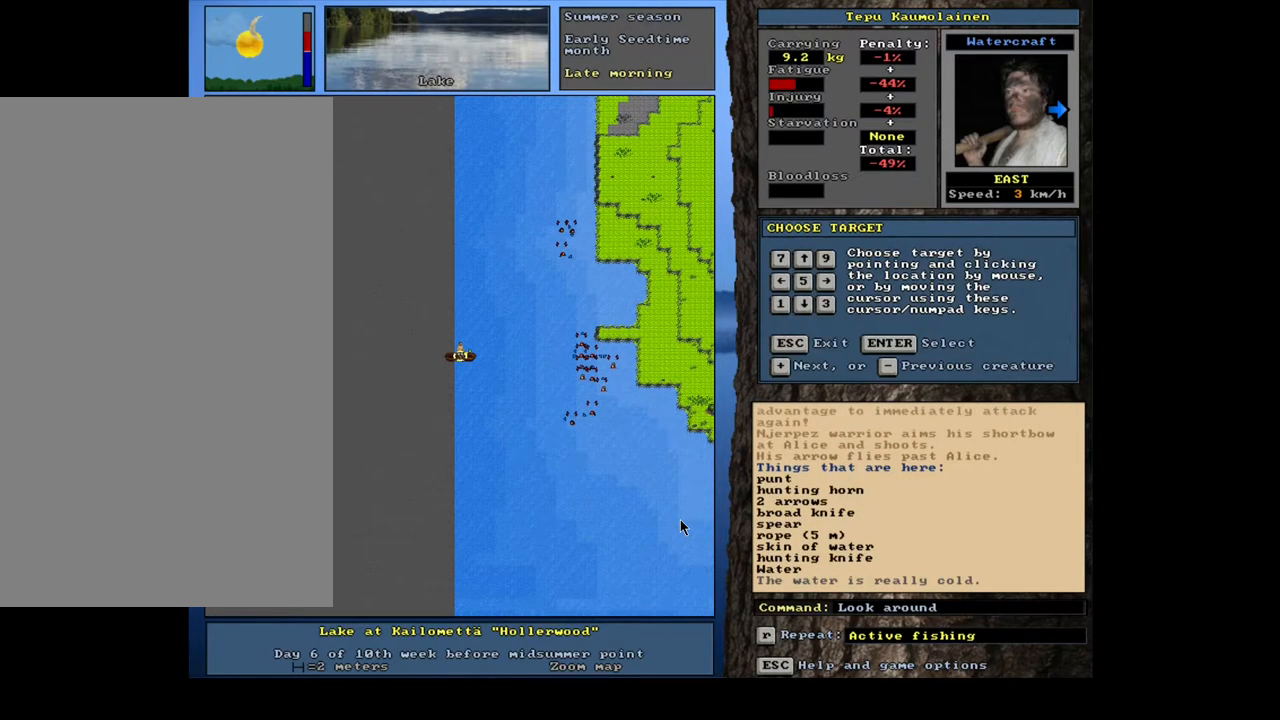
{"keys": [], "mouse": [], "events": [[17, "escape", "down"], [100, "escape", "up"]]}
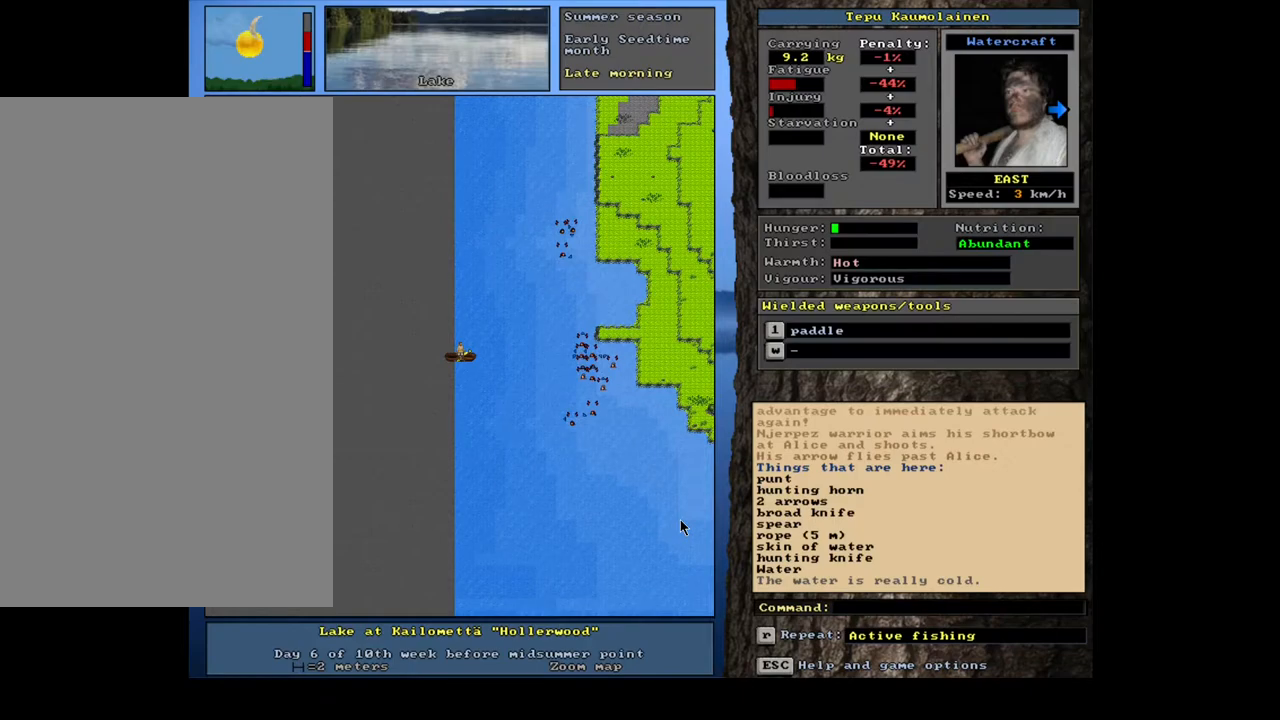
{"keys": [], "mouse": [], "events": [[383, "f7", "down"], [450, "f7", "up"]]}
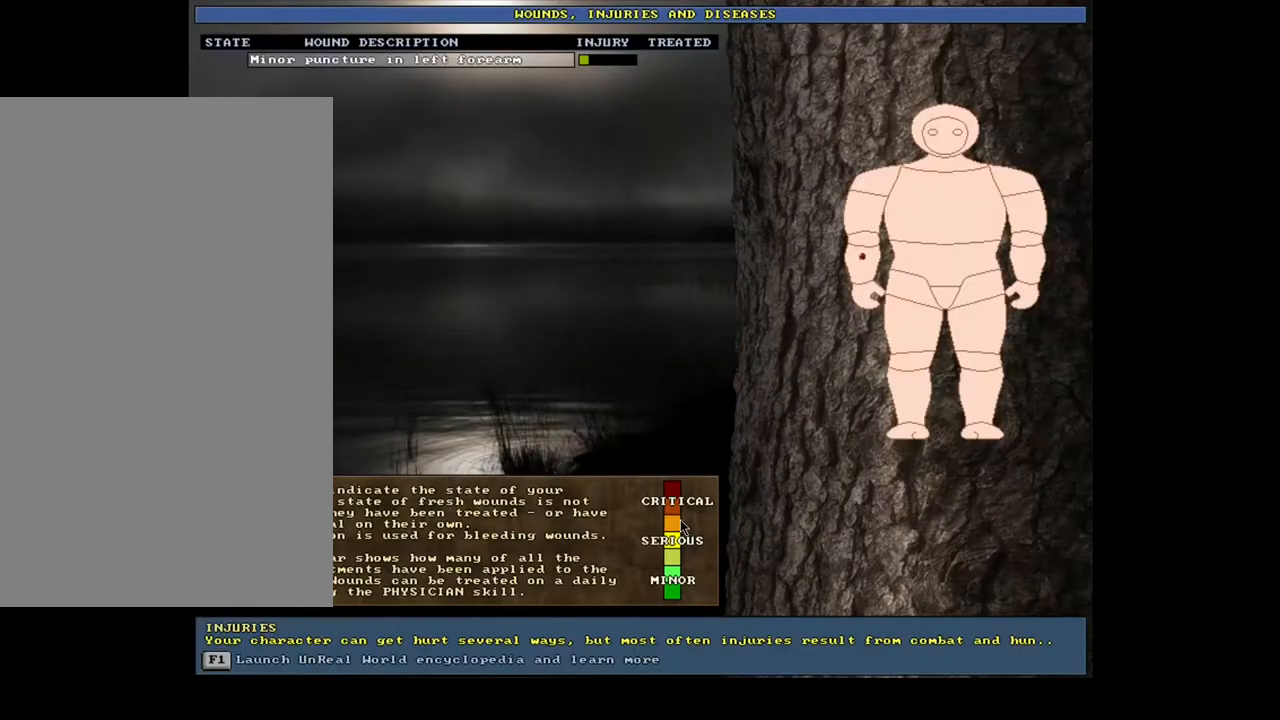
{"keys": [], "mouse": [], "events": []}
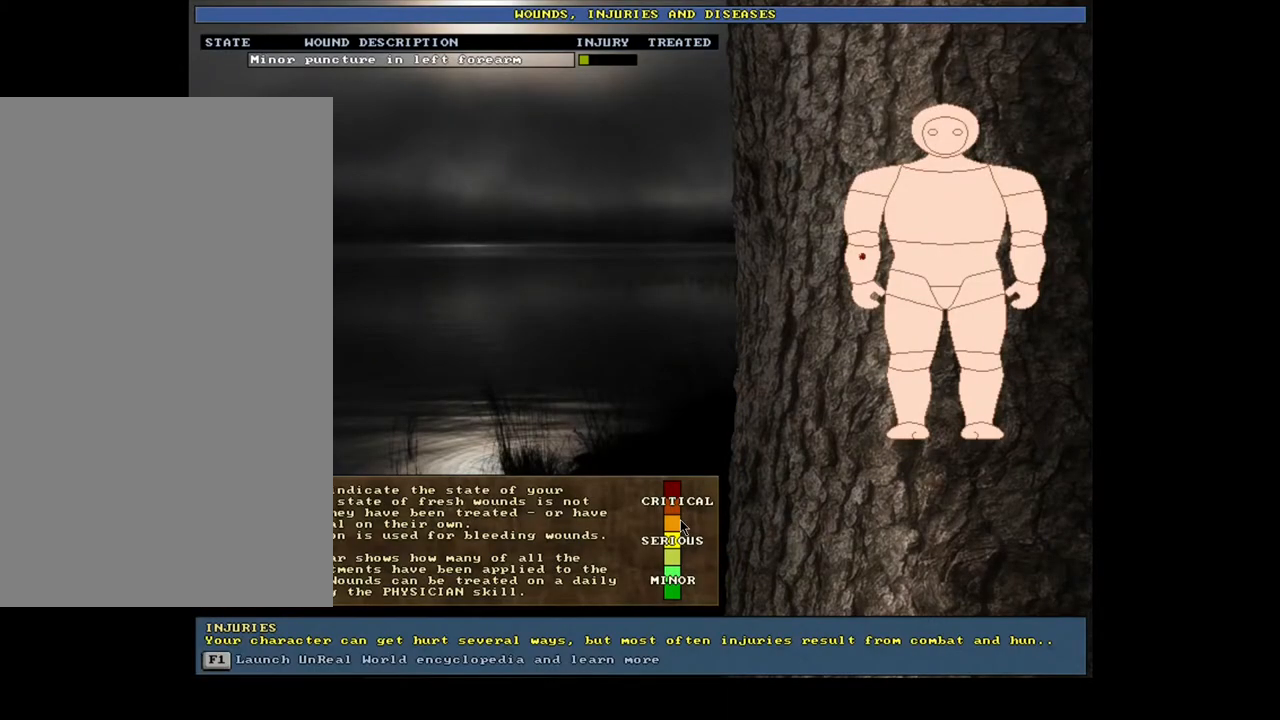
{"keys": [], "mouse": [], "events": []}
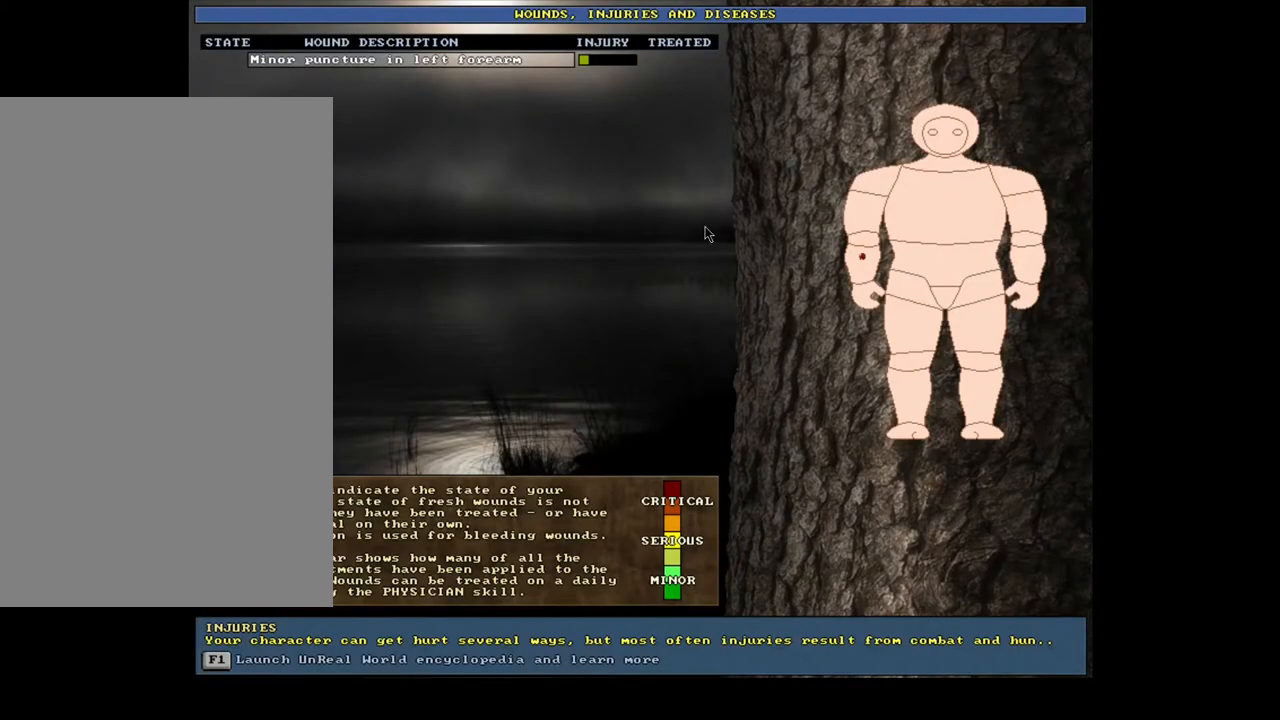
{"keys": [], "mouse": [], "events": []}
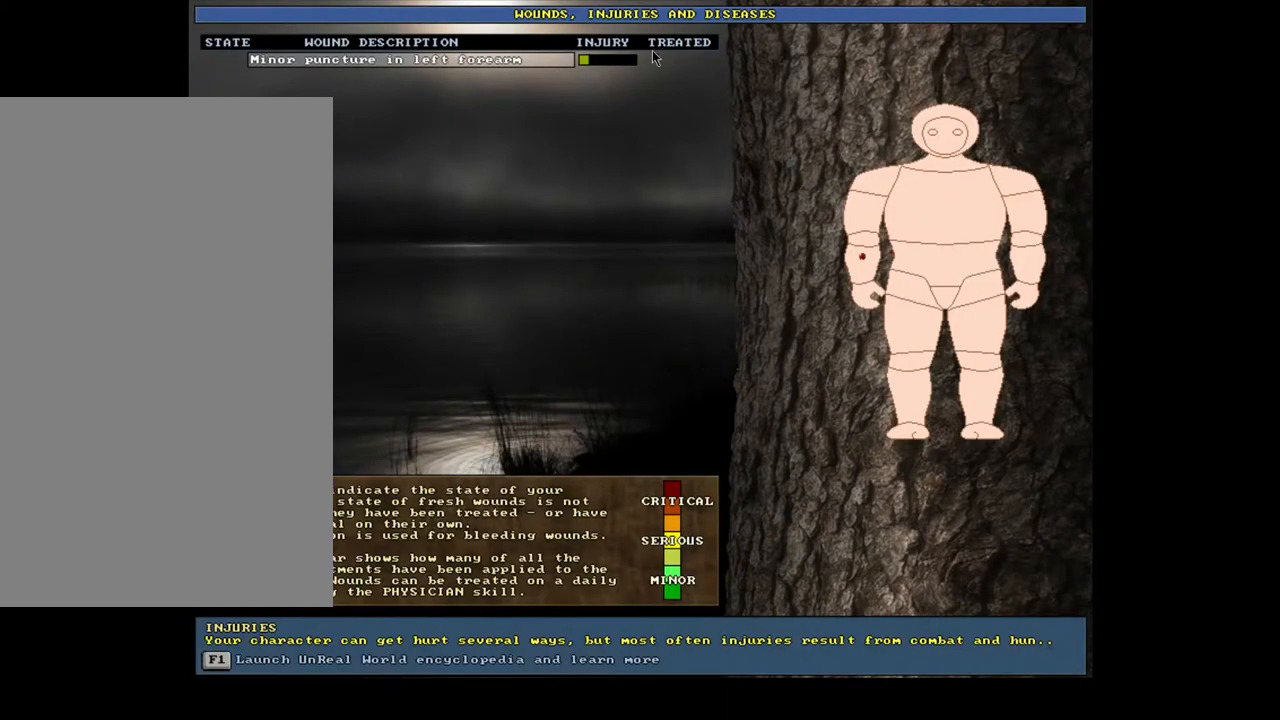
{"keys": [], "mouse": [], "events": []}
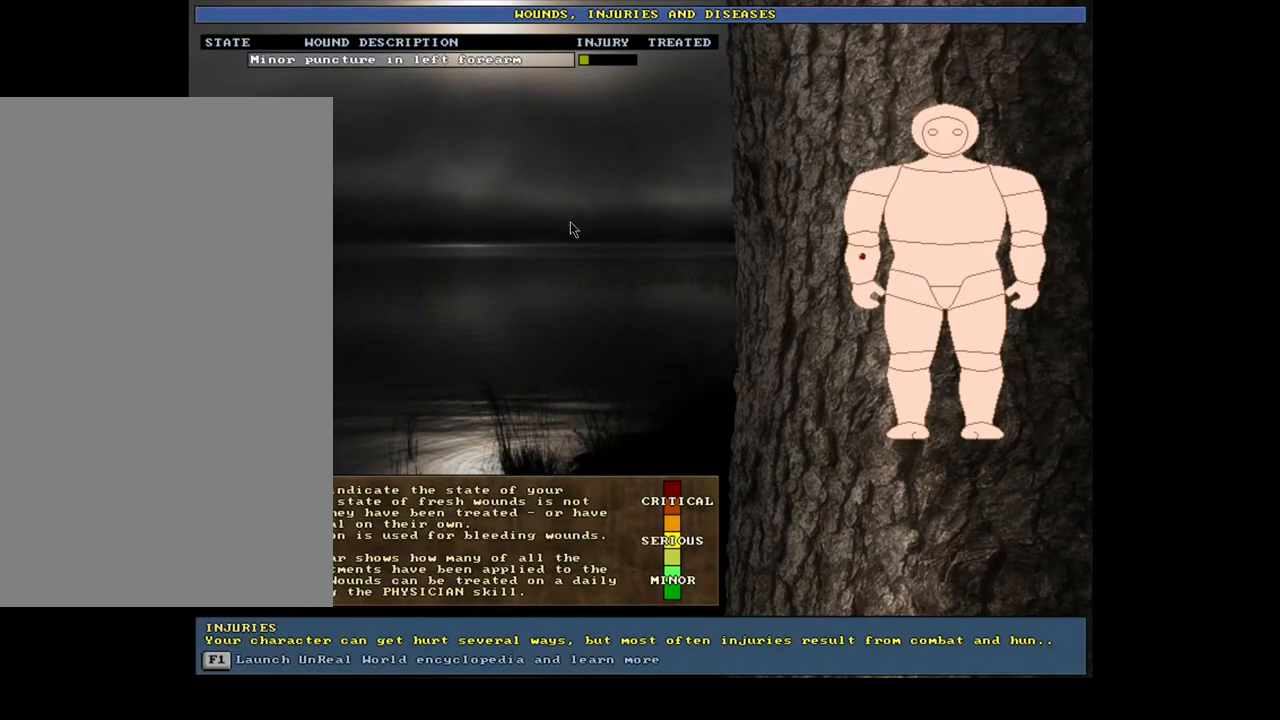
{"keys": ["escape"], "mouse": [], "events": [[33, "escape", "down"], [117, "escape", "up"], [417, "escape", "down"]]}
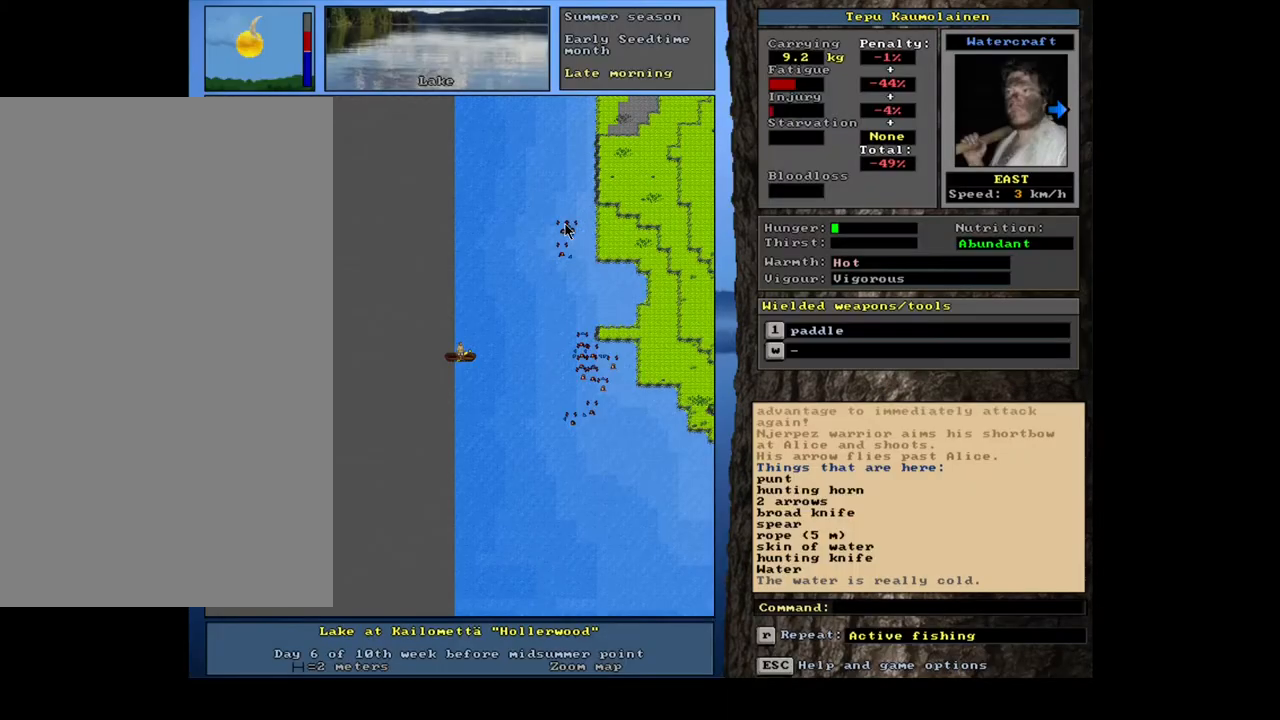
{"keys": [], "mouse": [], "events": [[17, "escape", "up"]]}
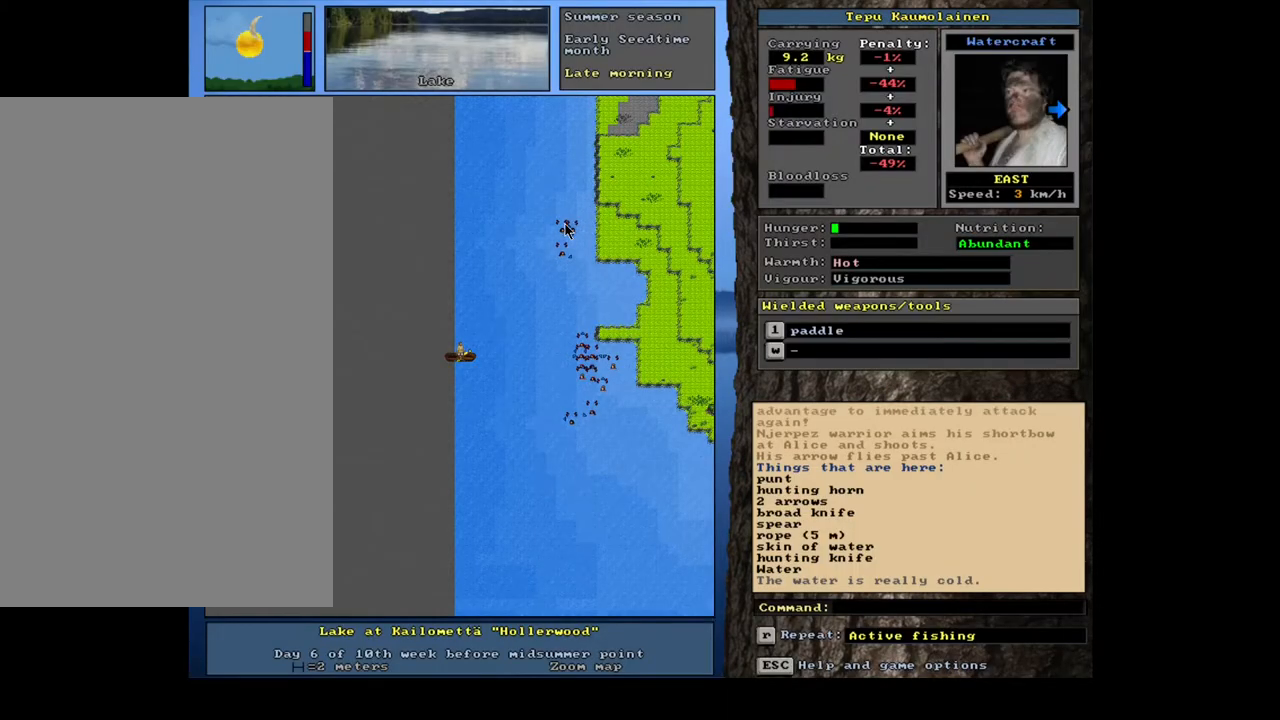
{"keys": ["ctrl_l"], "mouse": [], "events": [[300, "ctrl_l", "down"]]}